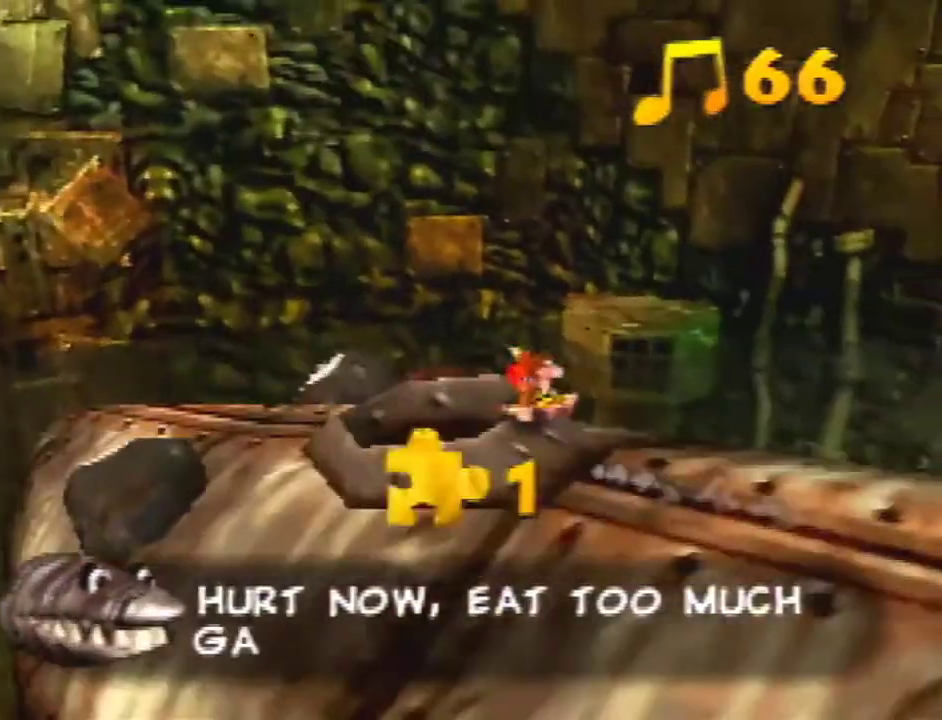
Gameplay with a controller (Nintendo layout); each line is a JSON object with the inputs held at the frame after it. "events" lists button and stick changes between this image and that frame as [ms after this image, input, new state], when the widget could be followed in between. Not read: L1 L3 R3 Z.
{"buttons": [], "left_stick": "center", "events": [[133, "left_stick", "left"], [200, "left_stick", "center"], [267, "left_stick", "right"], [400, "left_stick", "center"]]}
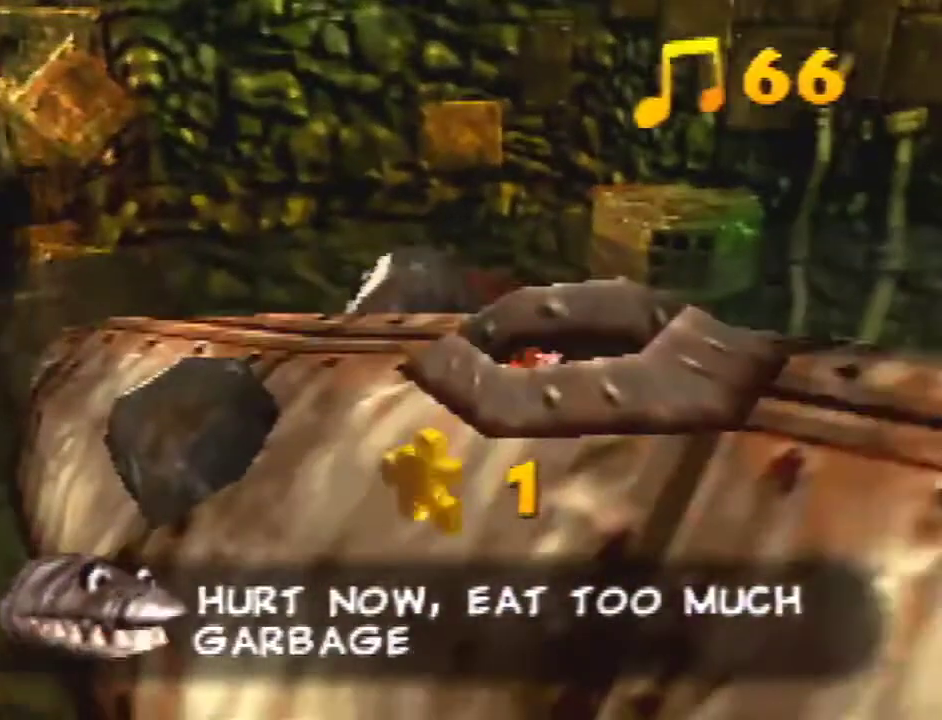
{"buttons": [], "left_stick": "center", "events": []}
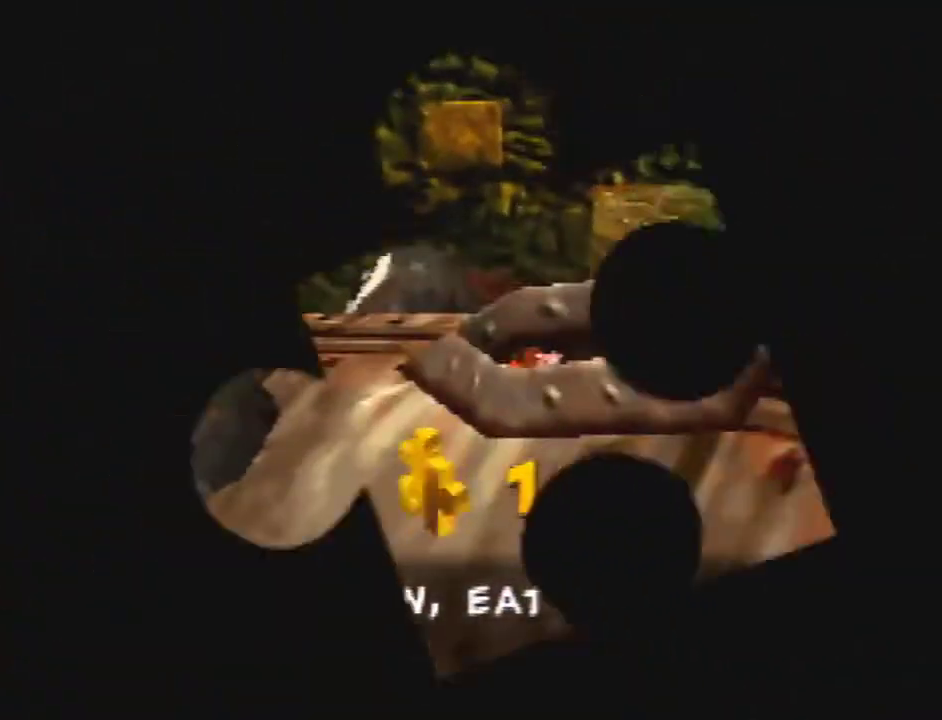
{"buttons": [], "left_stick": "center", "events": []}
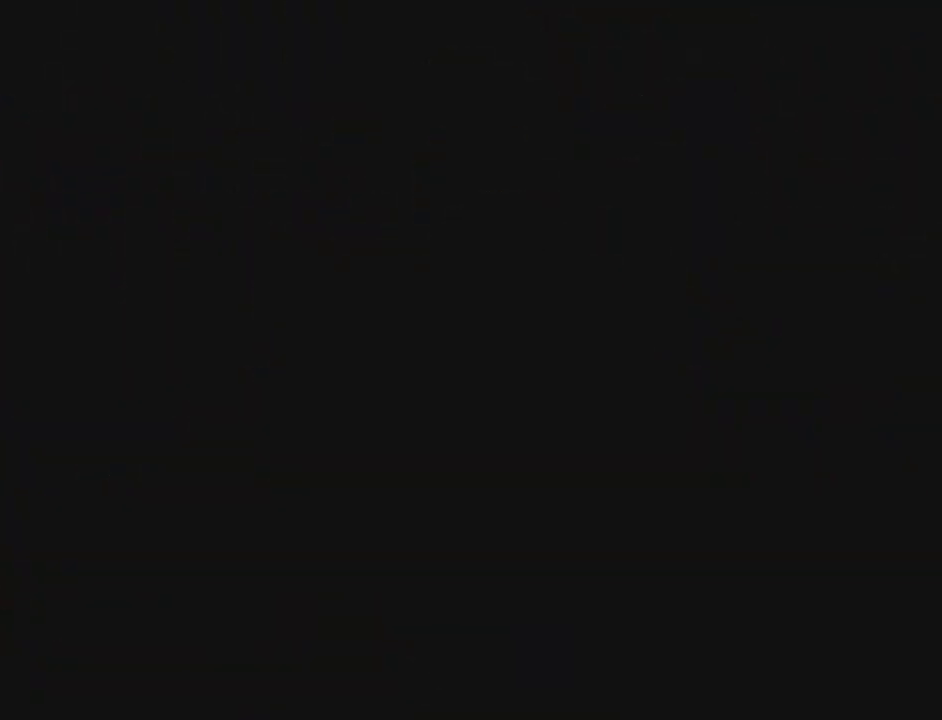
{"buttons": [], "left_stick": "center", "events": []}
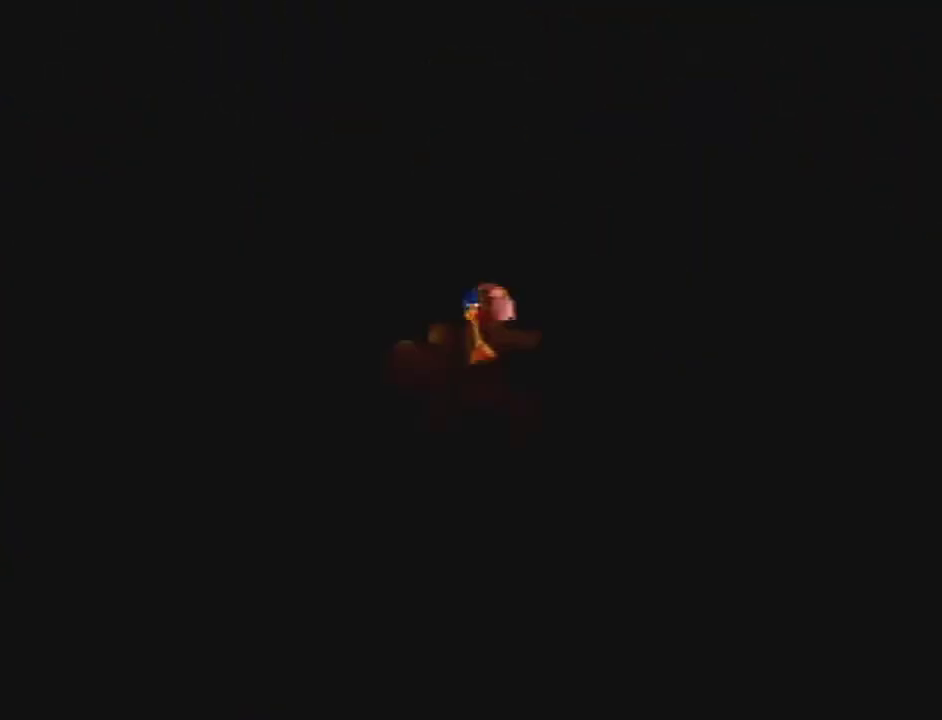
{"buttons": [], "left_stick": "up", "events": [[267, "left_stick", "up"]]}
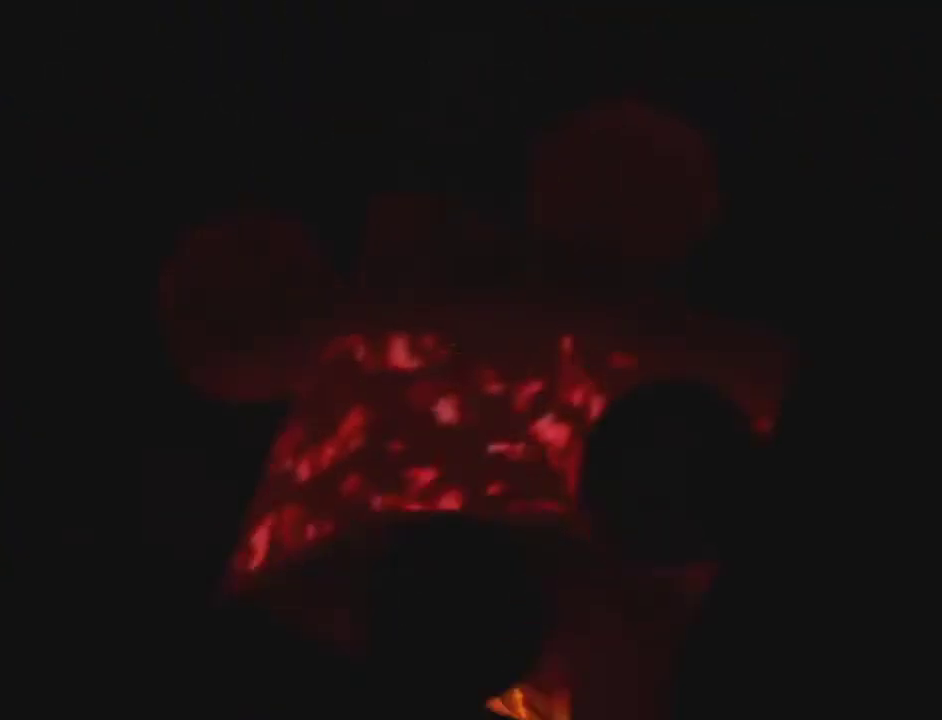
{"buttons": [], "left_stick": "up", "events": []}
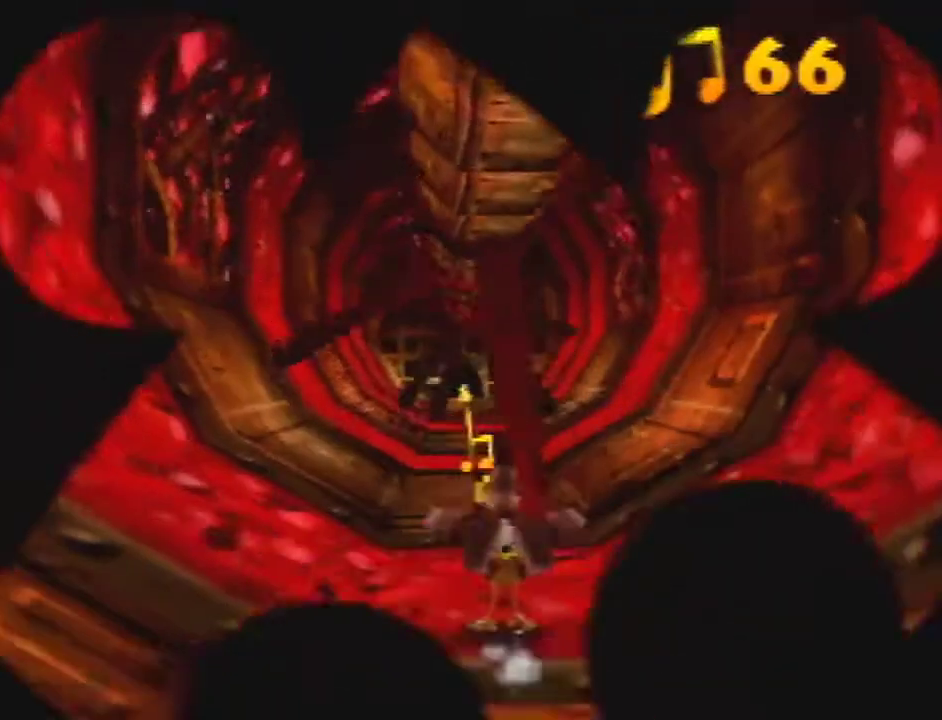
{"buttons": [], "left_stick": "up", "events": []}
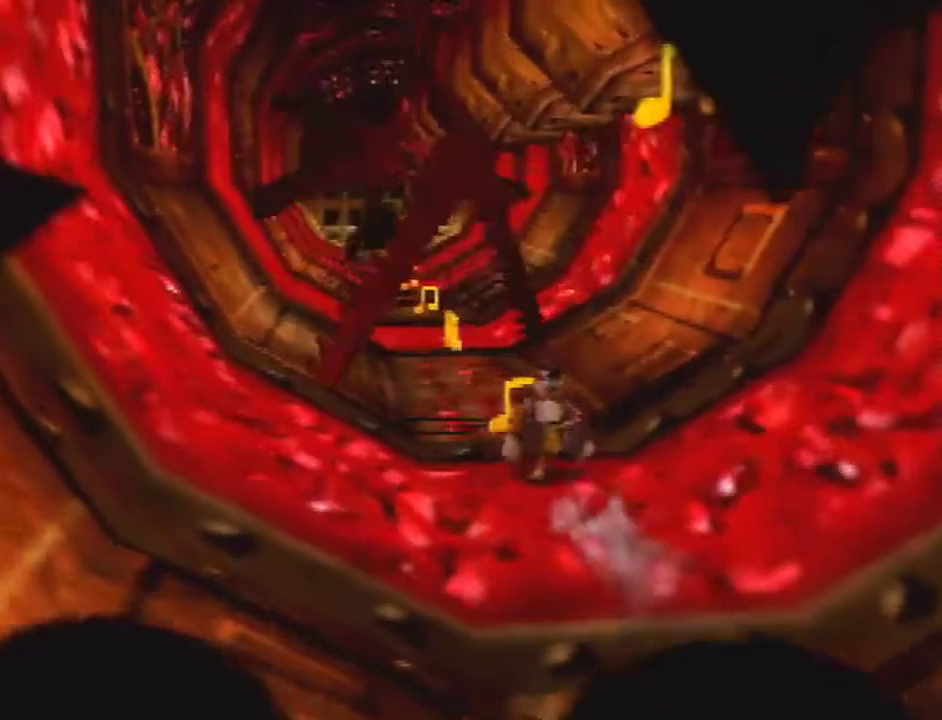
{"buttons": [], "left_stick": "up-left"}
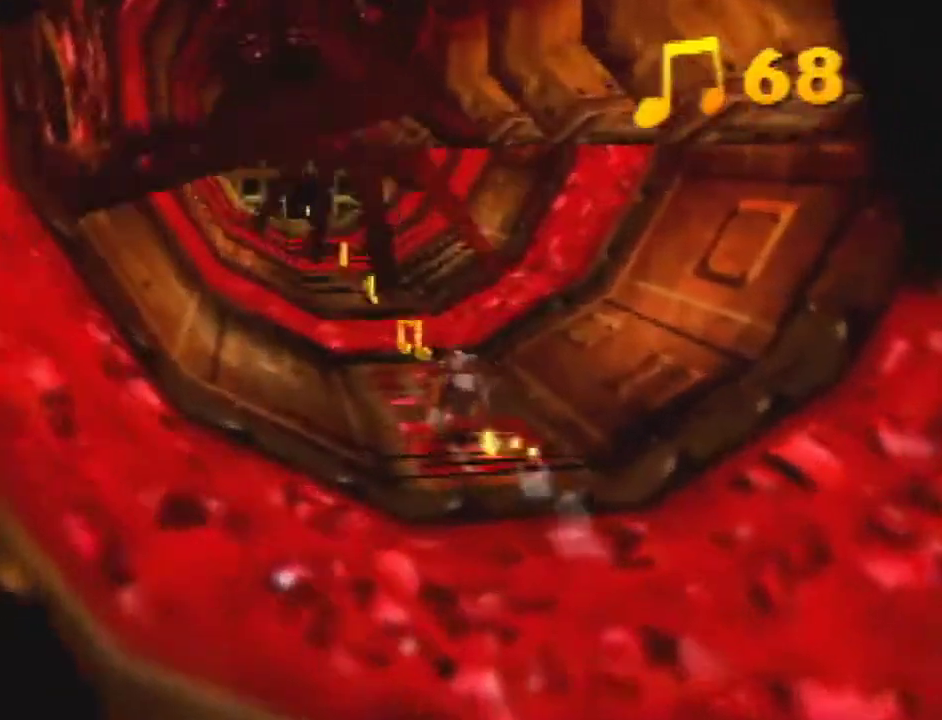
{"buttons": [], "left_stick": "up"}
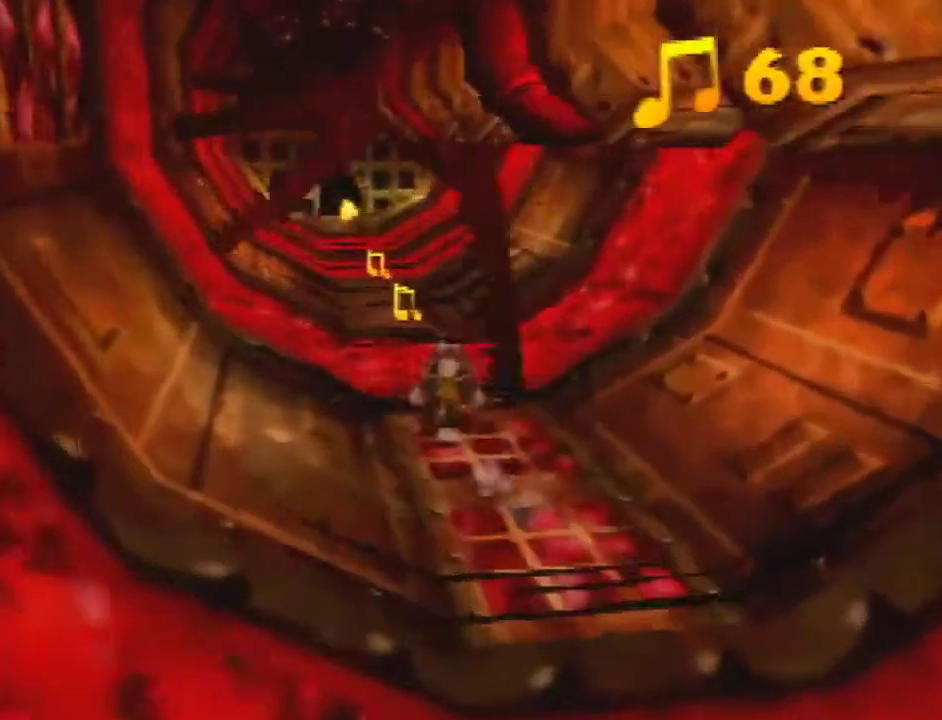
{"buttons": [], "left_stick": "up-right", "events": [[200, "left_stick", "up-right"]]}
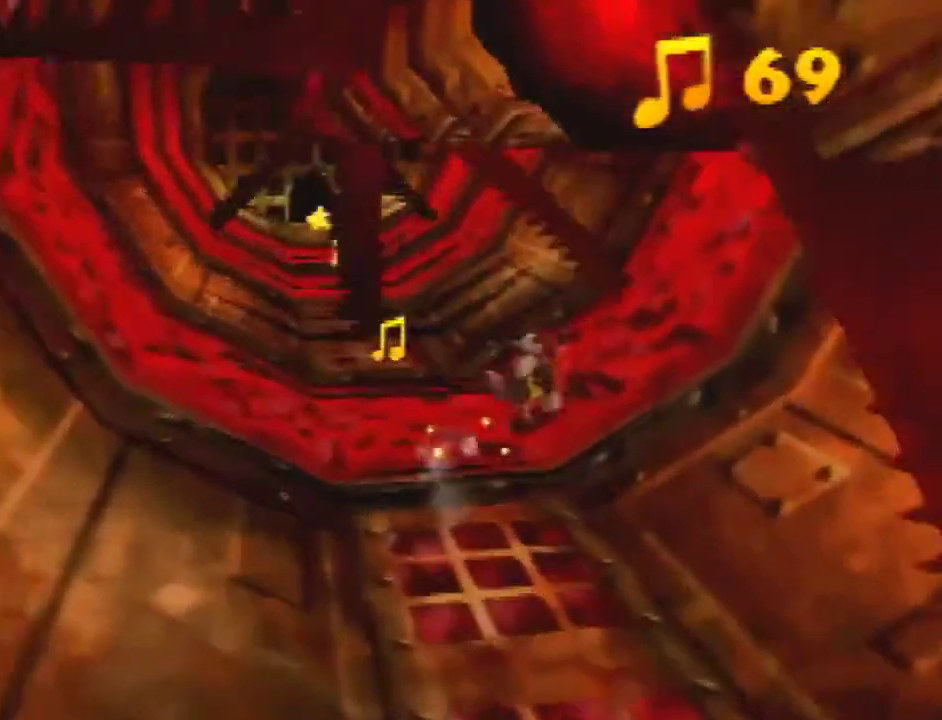
{"buttons": [], "left_stick": "up-left", "events": [[133, "left_stick", "up"], [200, "left_stick", "up-left"]]}
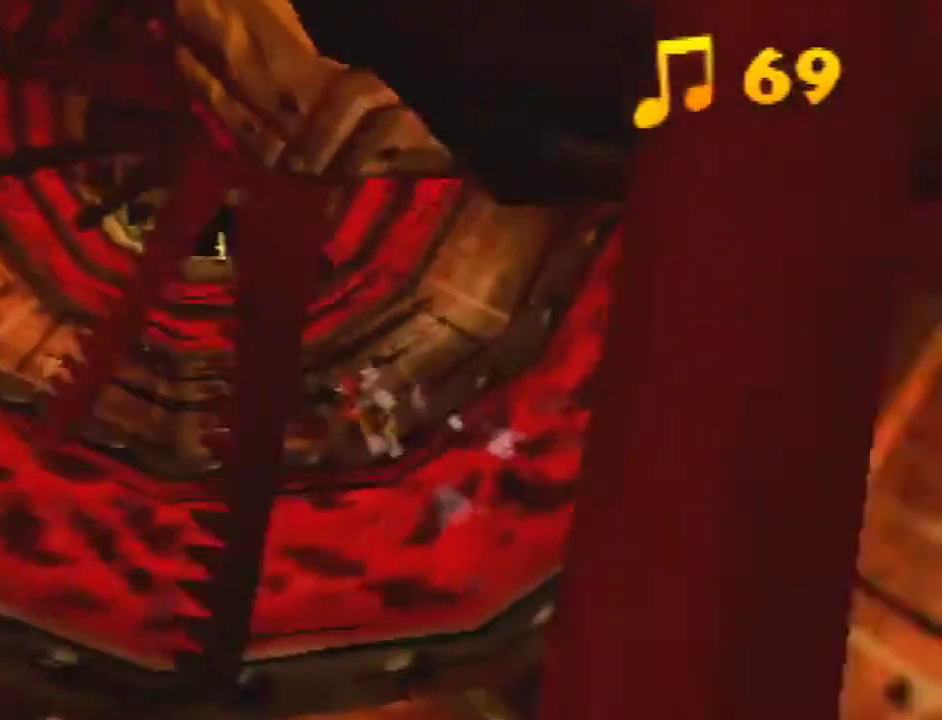
{"buttons": [], "left_stick": "up", "events": [[67, "left_stick", "center"], [500, "left_stick", "up"]]}
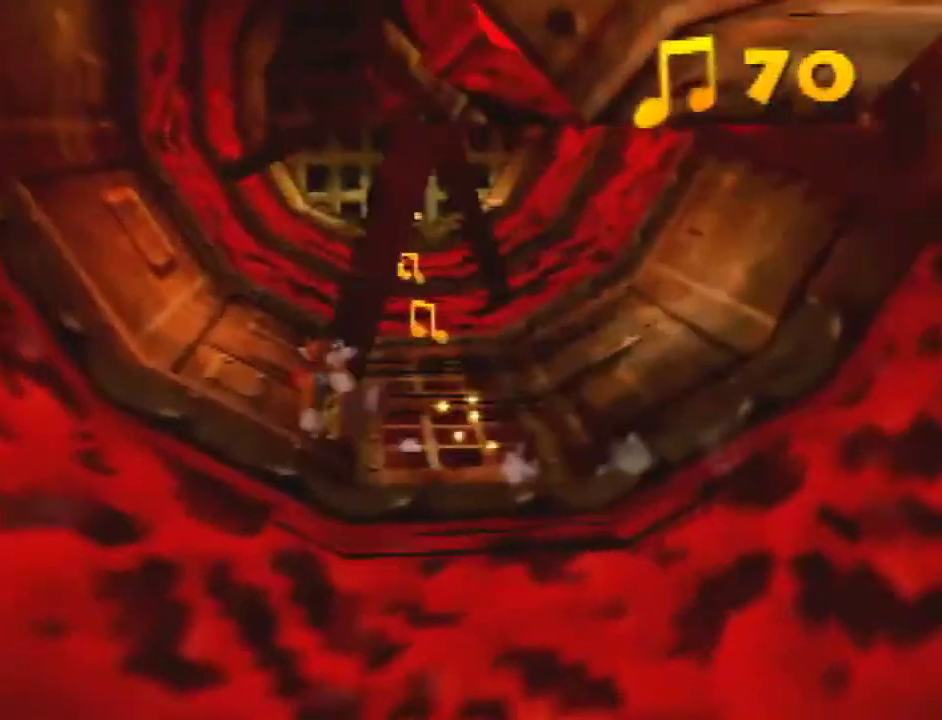
{"buttons": [], "left_stick": "up", "events": []}
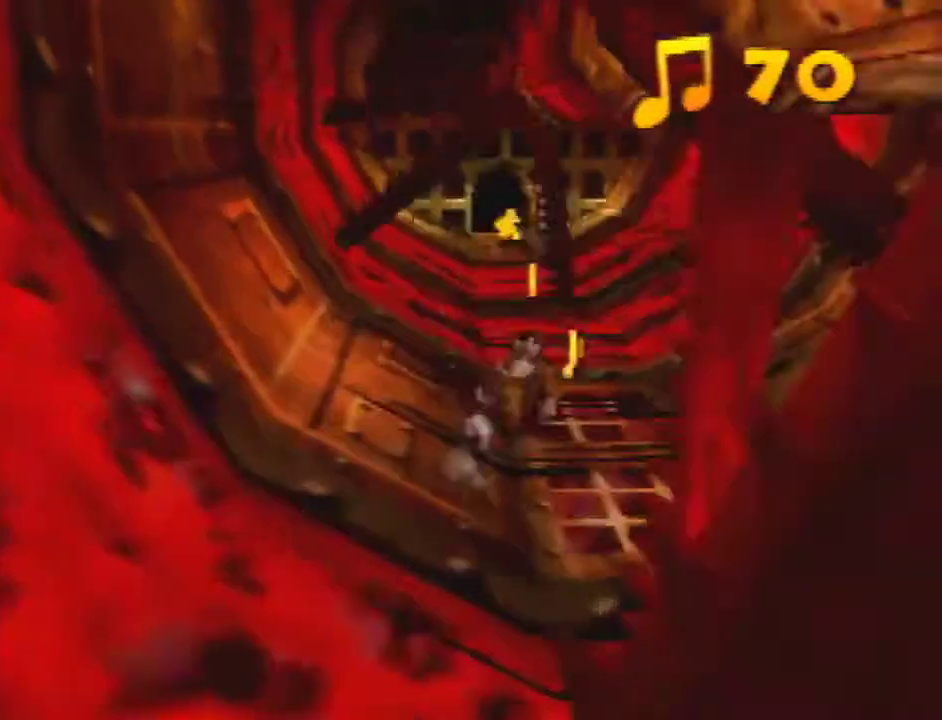
{"buttons": [], "left_stick": "up-right", "events": [[100, "left_stick", "up-right"]]}
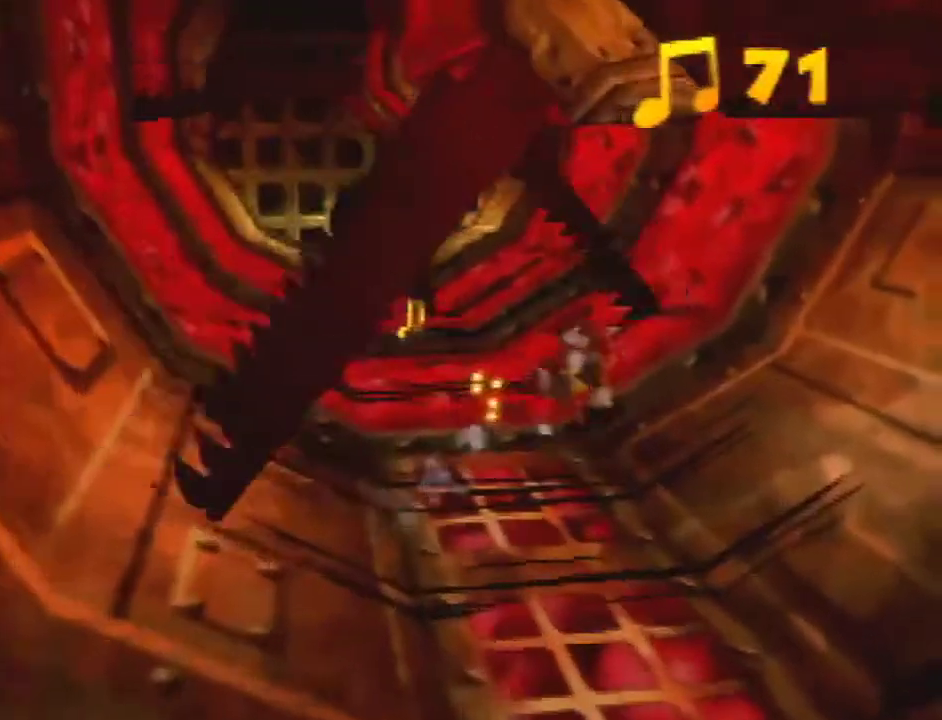
{"buttons": [], "left_stick": "up-left", "events": [[133, "left_stick", "up"], [233, "left_stick", "up-left"]]}
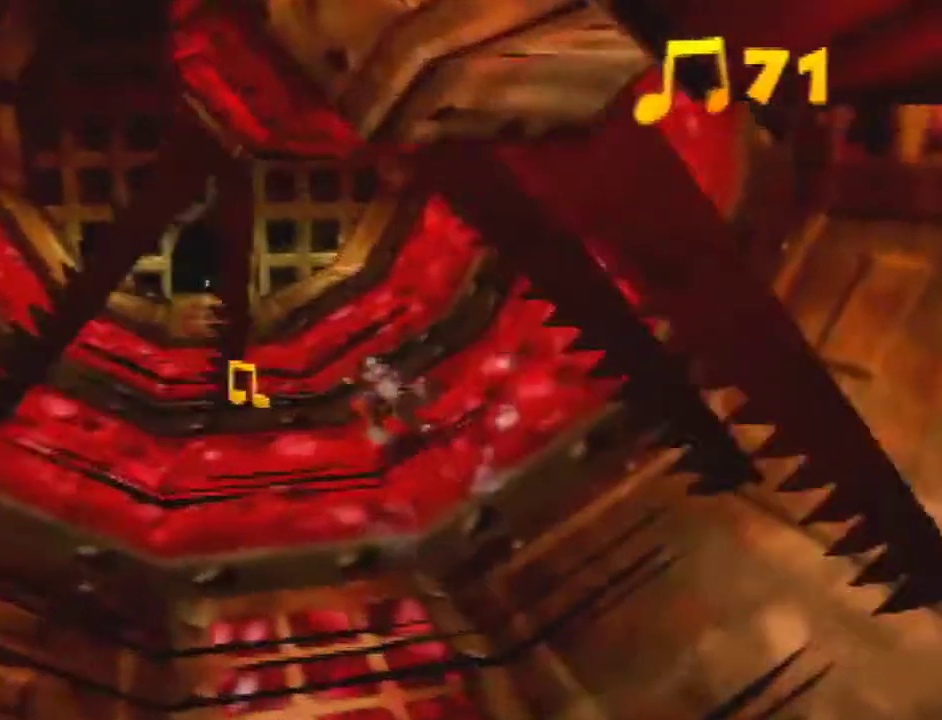
{"buttons": [], "left_stick": "up", "events": [[467, "left_stick", "up"]]}
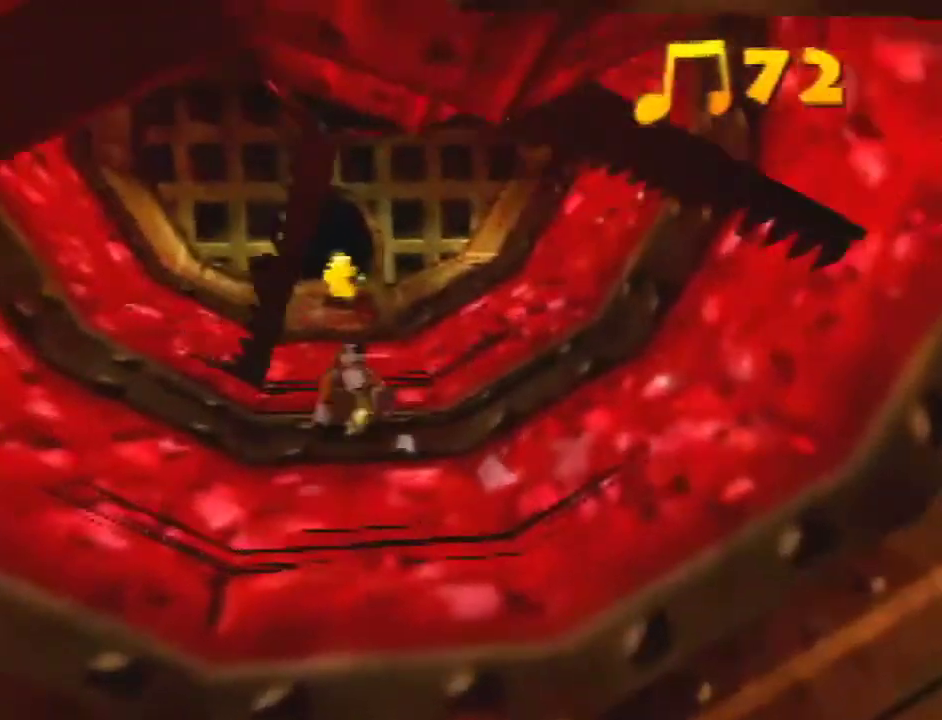
{"buttons": [], "left_stick": "up", "events": [[33, "A", "down"], [100, "A", "up"]]}
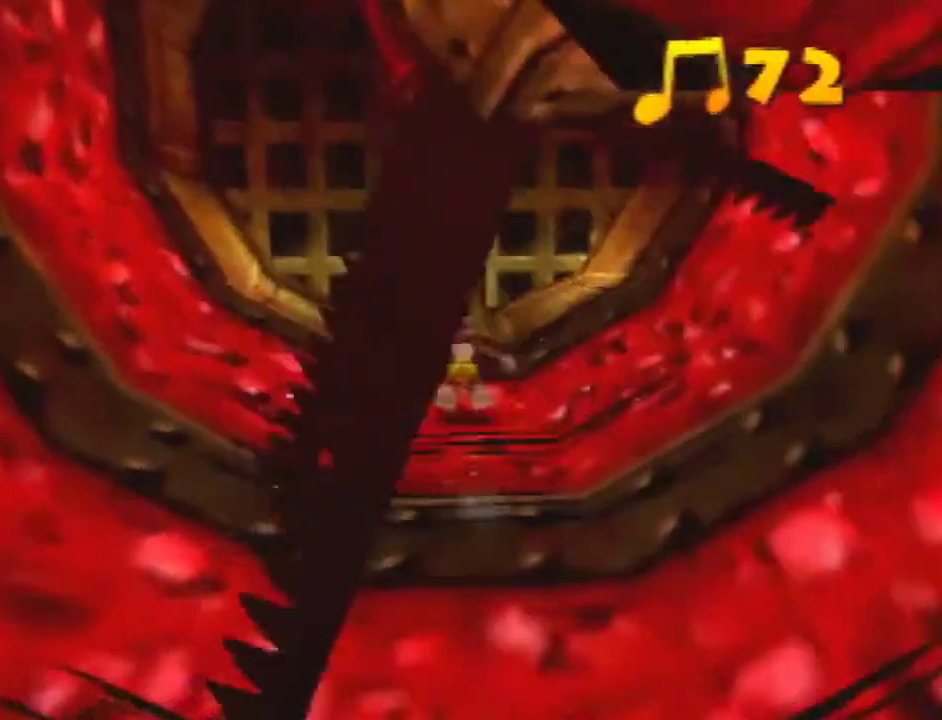
{"buttons": [], "left_stick": "up", "events": [[400, "B", "down"], [500, "B", "up"]]}
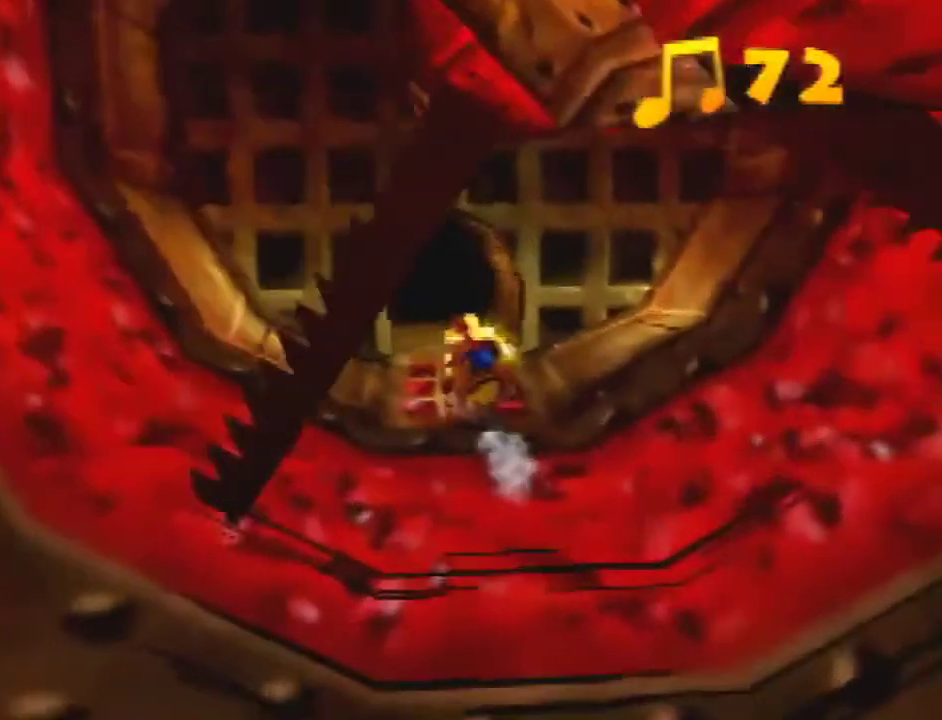
{"buttons": [], "left_stick": "center", "events": [[500, "left_stick", "center"]]}
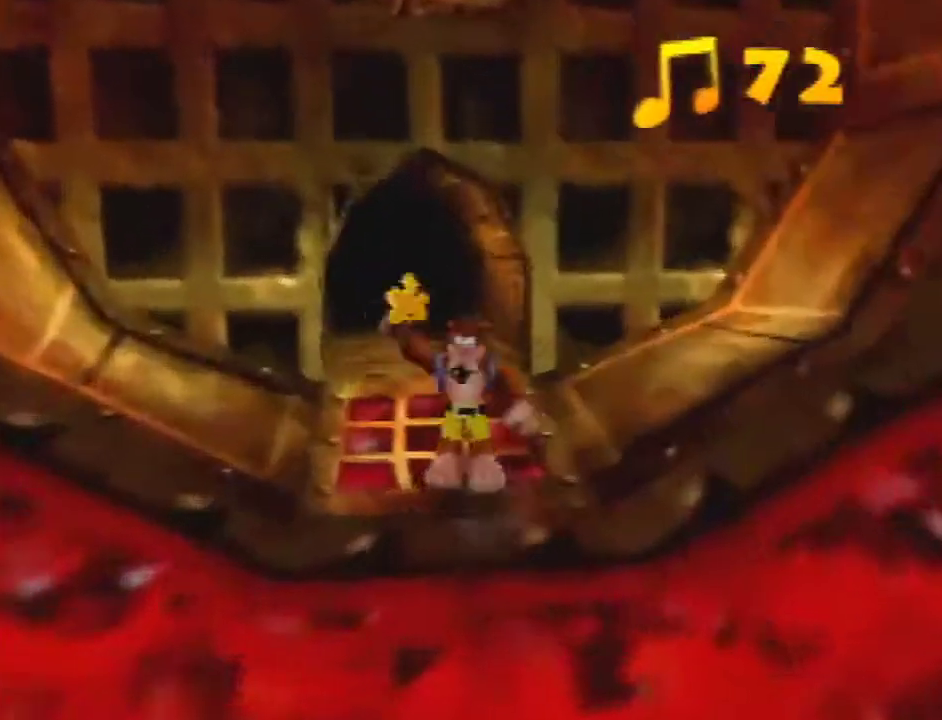
{"buttons": [], "left_stick": "center", "events": []}
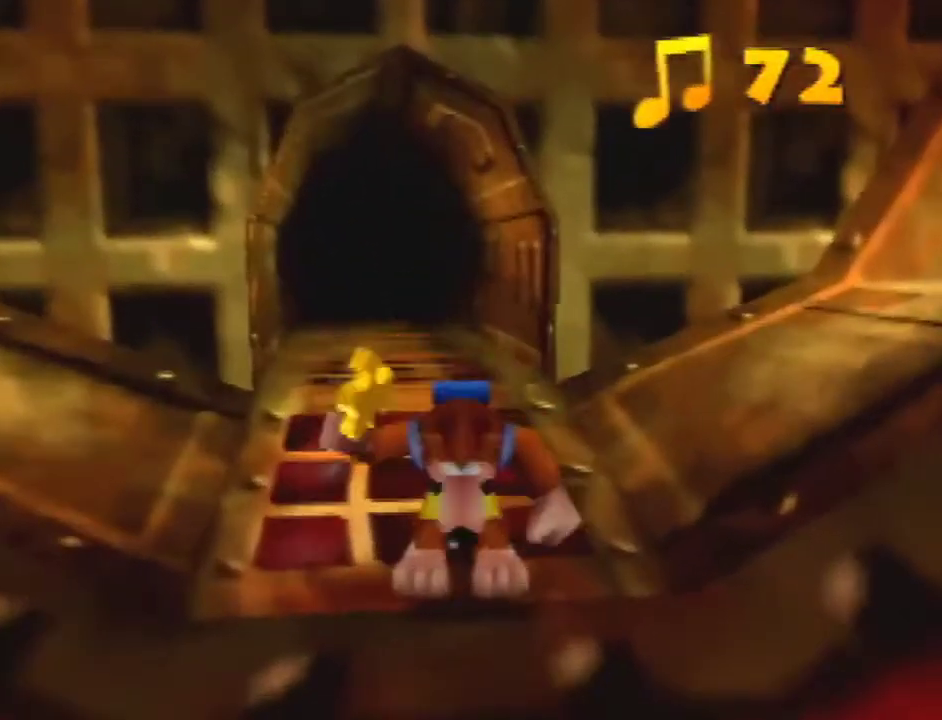
{"buttons": [], "left_stick": "center", "events": []}
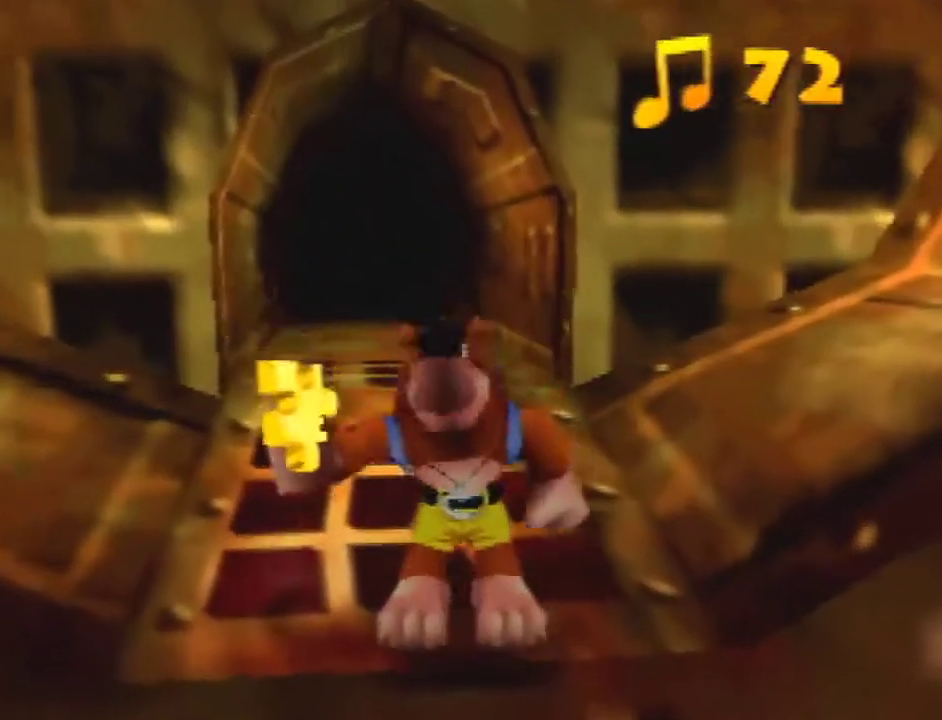
{"buttons": [], "left_stick": "center", "events": []}
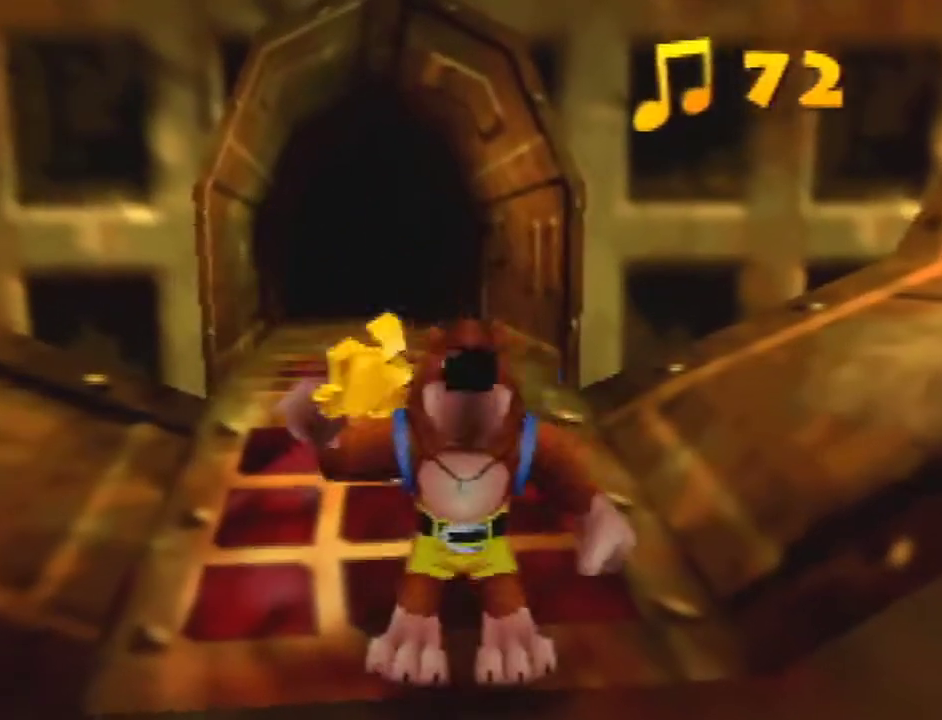
{"buttons": [], "left_stick": "up", "events": [[167, "left_stick", "up"]]}
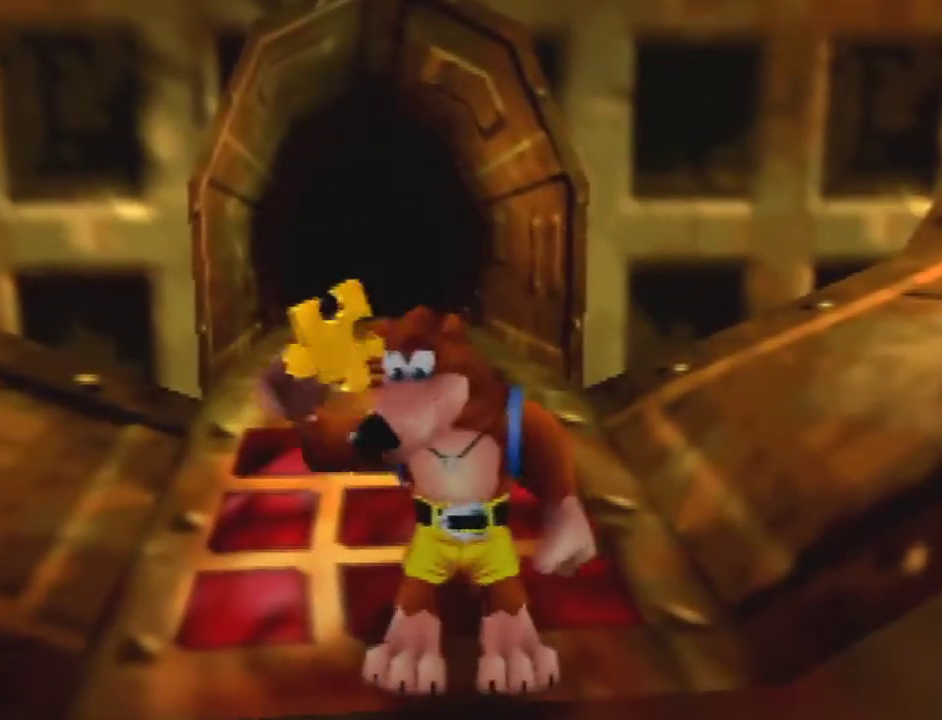
{"buttons": ["R1", "C_DOWN", "C_LEFT", "C_UP"], "left_stick": "up", "events": [[367, "C_LEFT", "down"], [367, "R1", "down"], [400, "C_DOWN", "down"], [467, "C_UP", "down"]]}
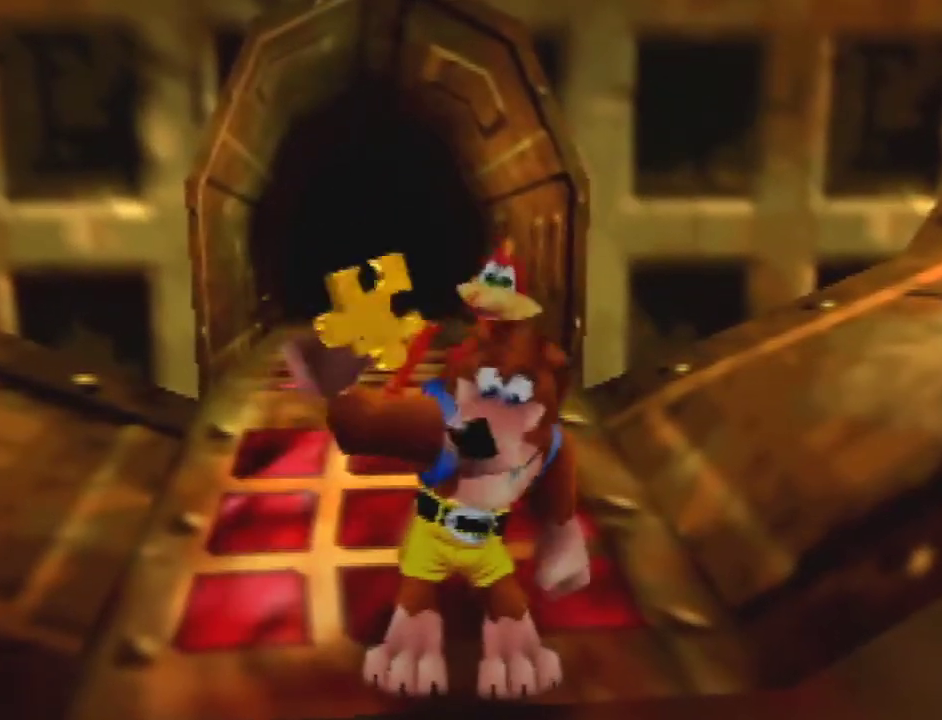
{"buttons": [], "left_stick": "up", "events": [[33, "C_DOWN", "up"], [33, "C_LEFT", "up"], [33, "C_UP", "up"], [167, "A", "down"], [167, "B", "down"], [267, "A", "up"], [267, "B", "up"], [267, "R1", "up"]]}
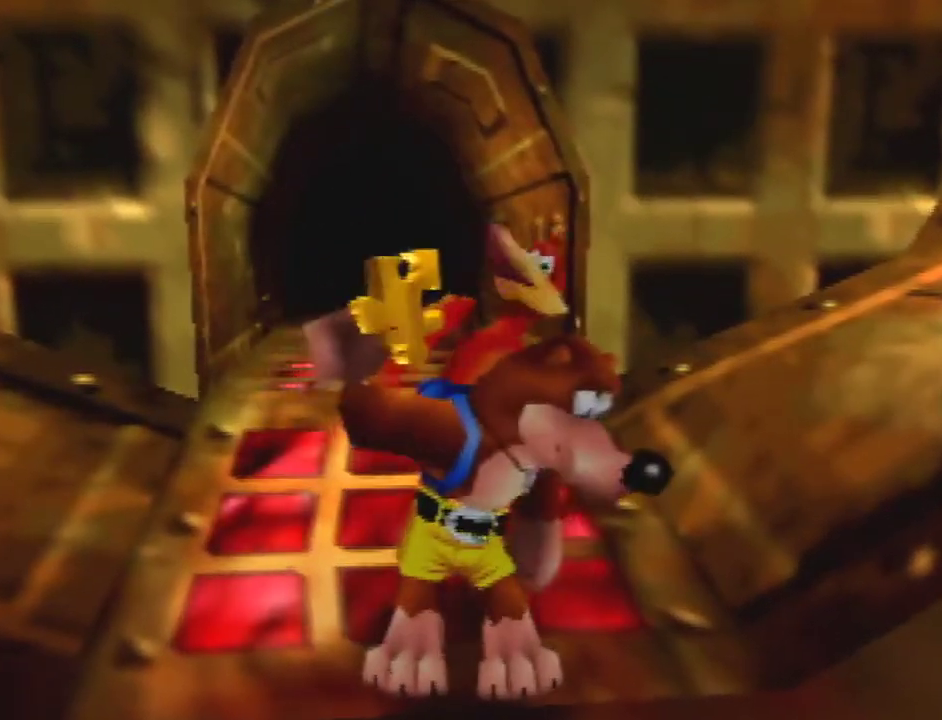
{"buttons": [], "left_stick": "up", "events": []}
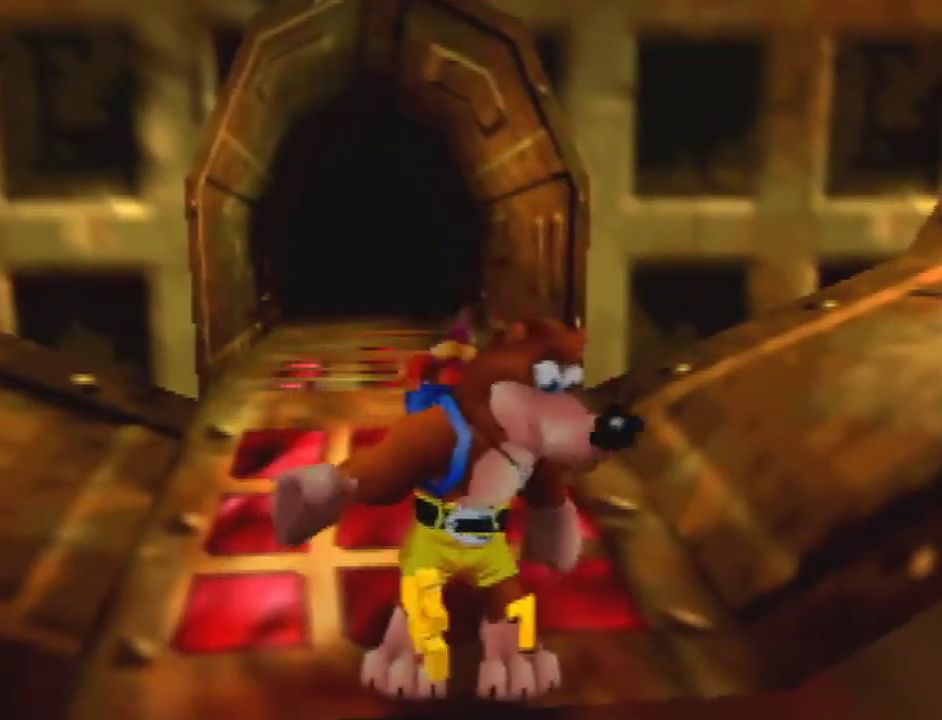
{"buttons": [], "left_stick": "up", "events": []}